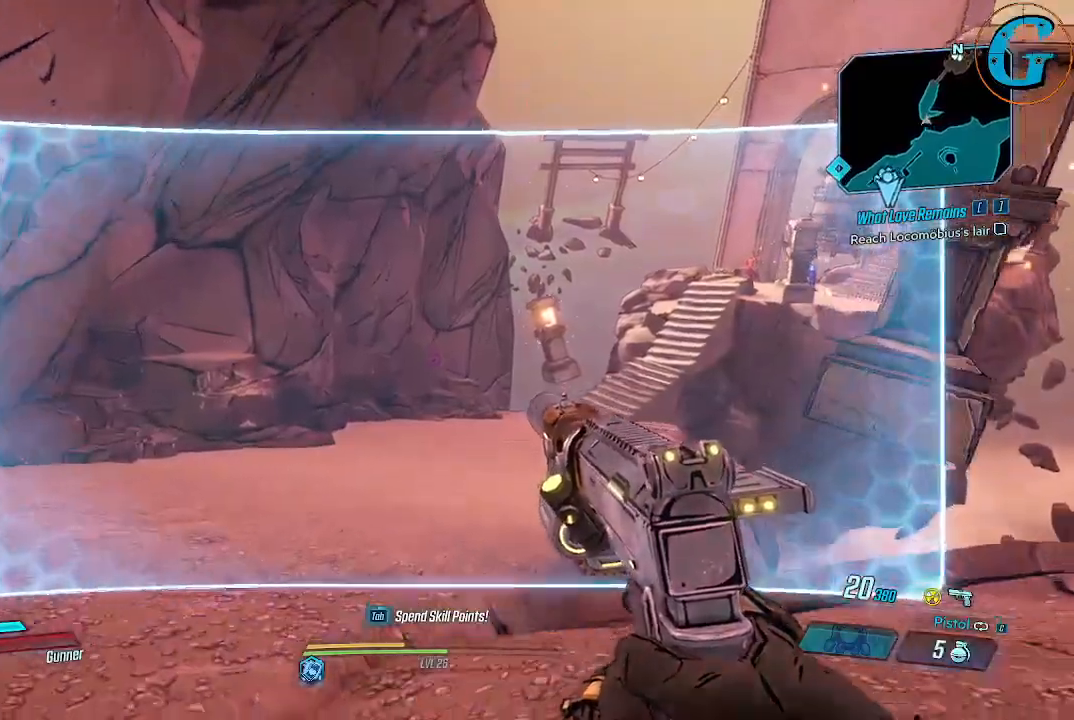
Gameplay with keyboard and mouse; each line is a JSON object with the keys and mouse buttons held at the frame after it. "events" lists presses ("down") and releases ("up") of "1", "2", "3", "4", "5", "a", "alt", "c", "caps_lock", "ctrl", "d", "e", "f", "g", "q", "r", "s", "shift", "space", "t", "tab", "v", "w", "x", "z", "mouse_left", "mouse_wheel" and "mouse_right" between this image and that frame as [ms after this image, input, new state], when the widget could be followed in between. "mouse_left", "mouse_wheel", "mouse_right" = the "left", "wheel", "right" buttons of the "mouse" list. No other keys are recorded. "wheel" means that the mouse wheel is clicked or scrolled. Not read: mouse_move.
{"keys": ["w"], "mouse": [], "events": [[83, "ctrl", "down"], [216, "ctrl", "up"]]}
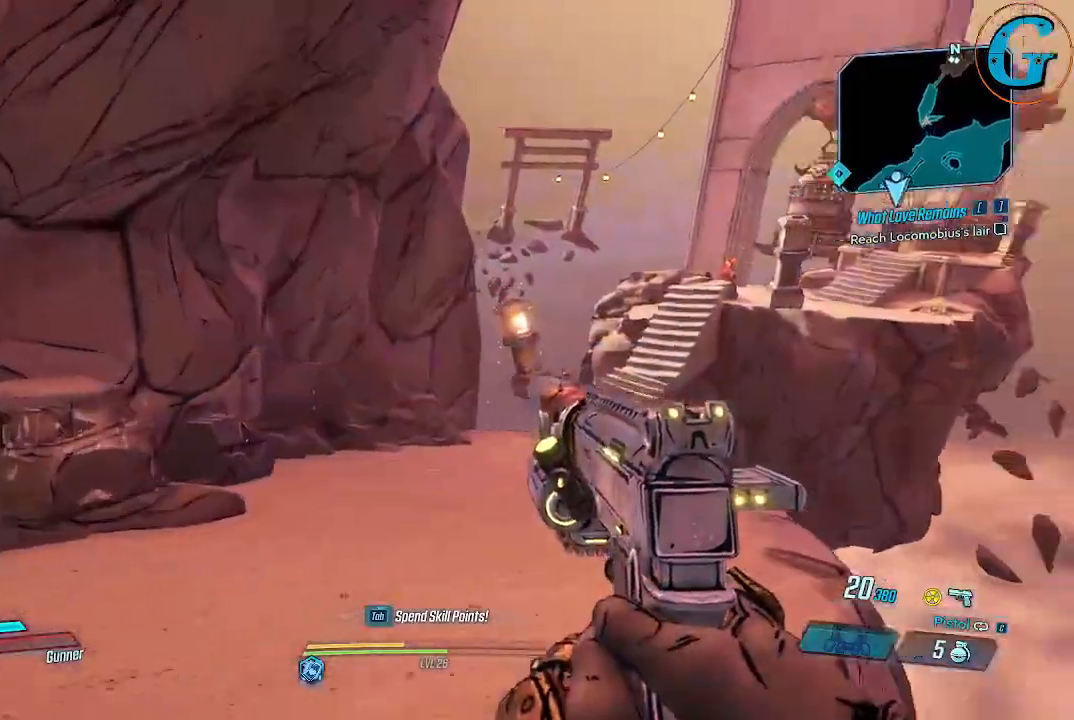
{"keys": ["a", "w"], "mouse": [], "events": [[233, "a", "down"]]}
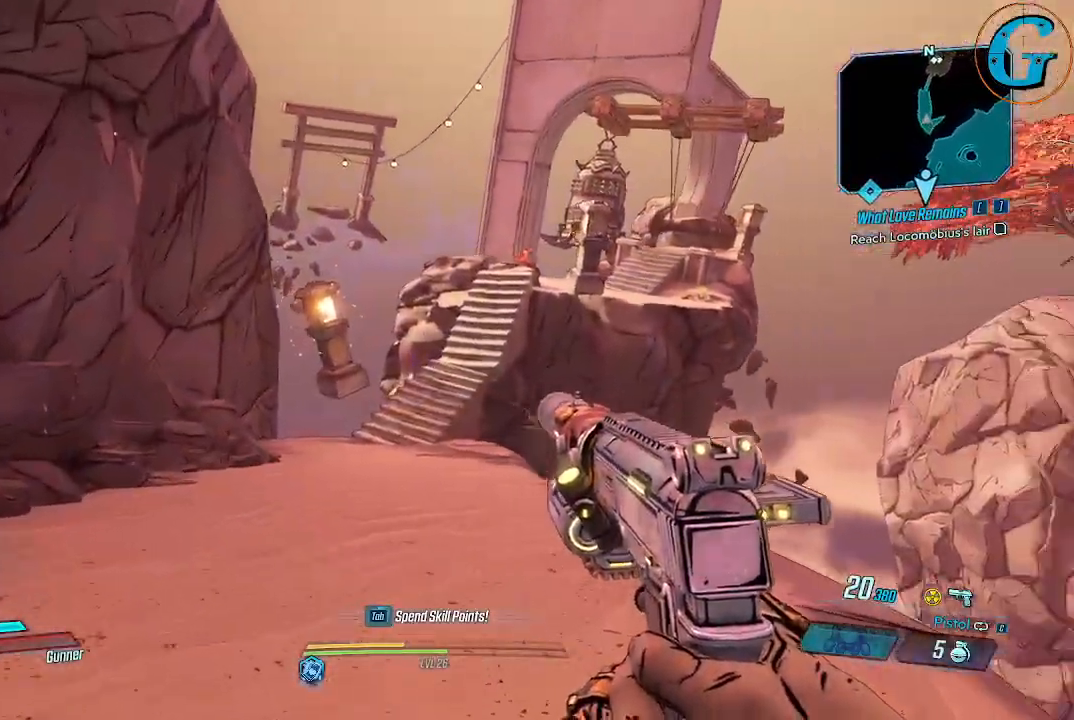
{"keys": [], "mouse": [], "events": [[200, "a", "up"], [300, "w", "up"]]}
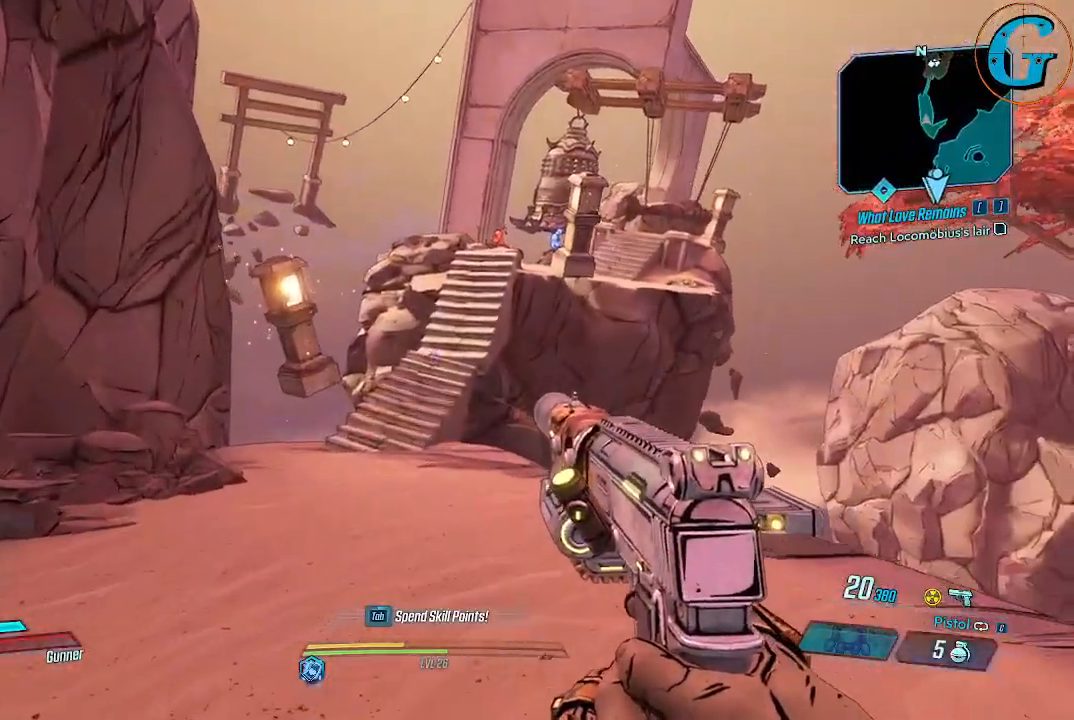
{"keys": ["d", "w"], "mouse": [], "events": [[33, "d", "down"], [216, "w", "down"]]}
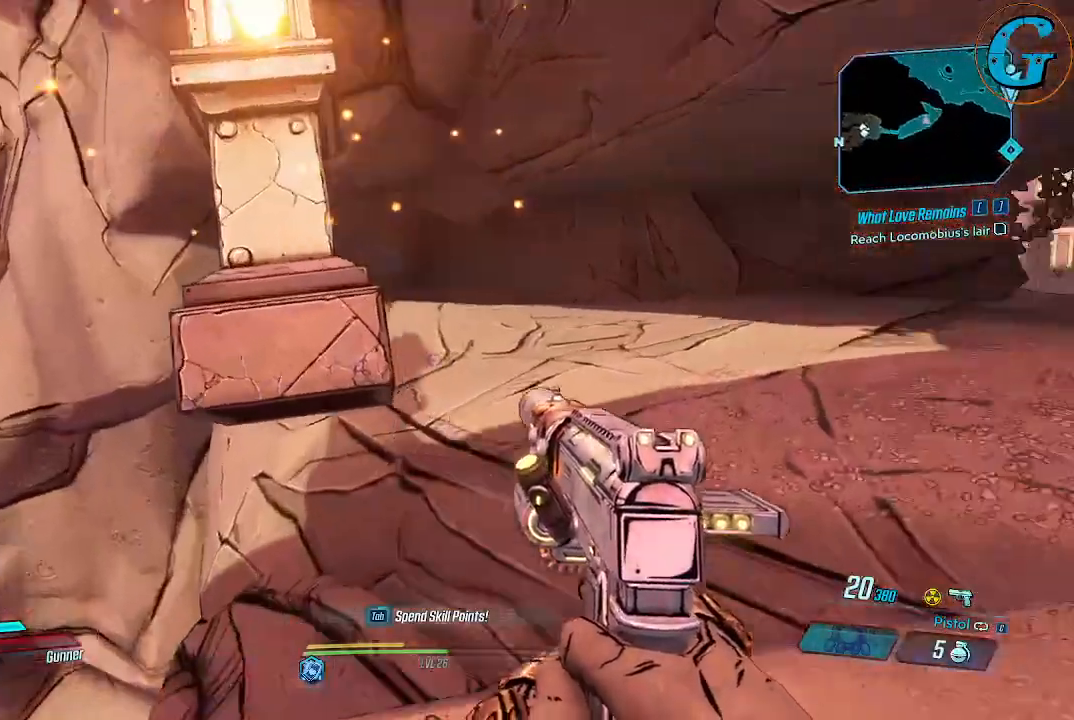
{"keys": ["w"], "mouse": [], "events": [[100, "d", "up"]]}
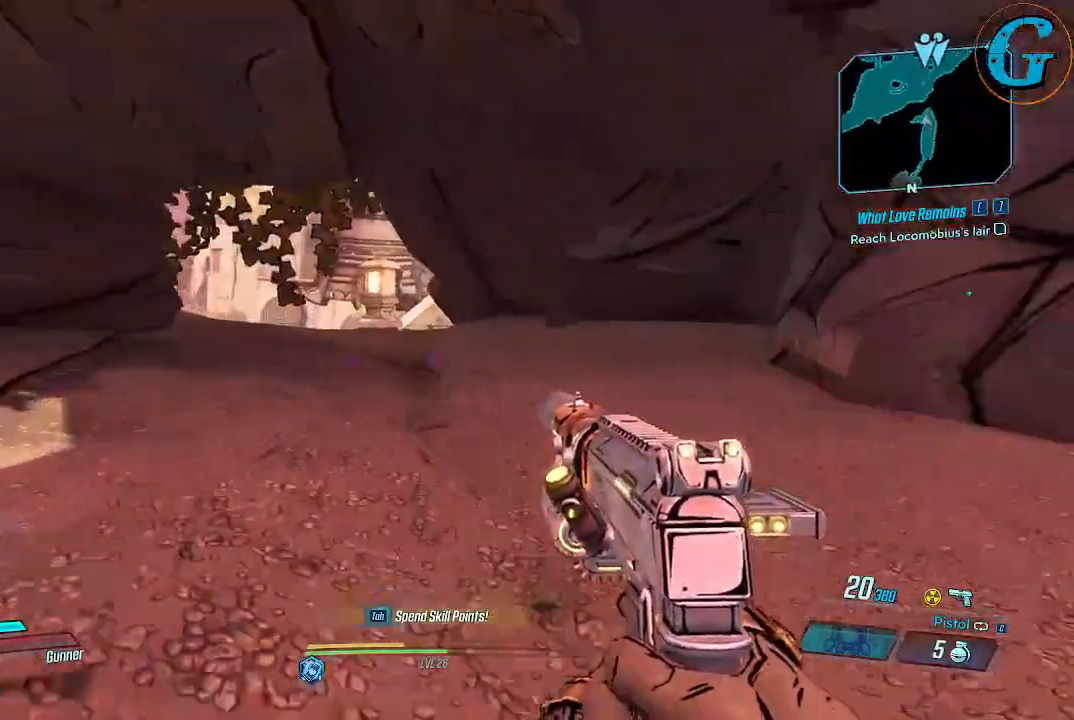
{"keys": ["w"], "mouse": [], "events": []}
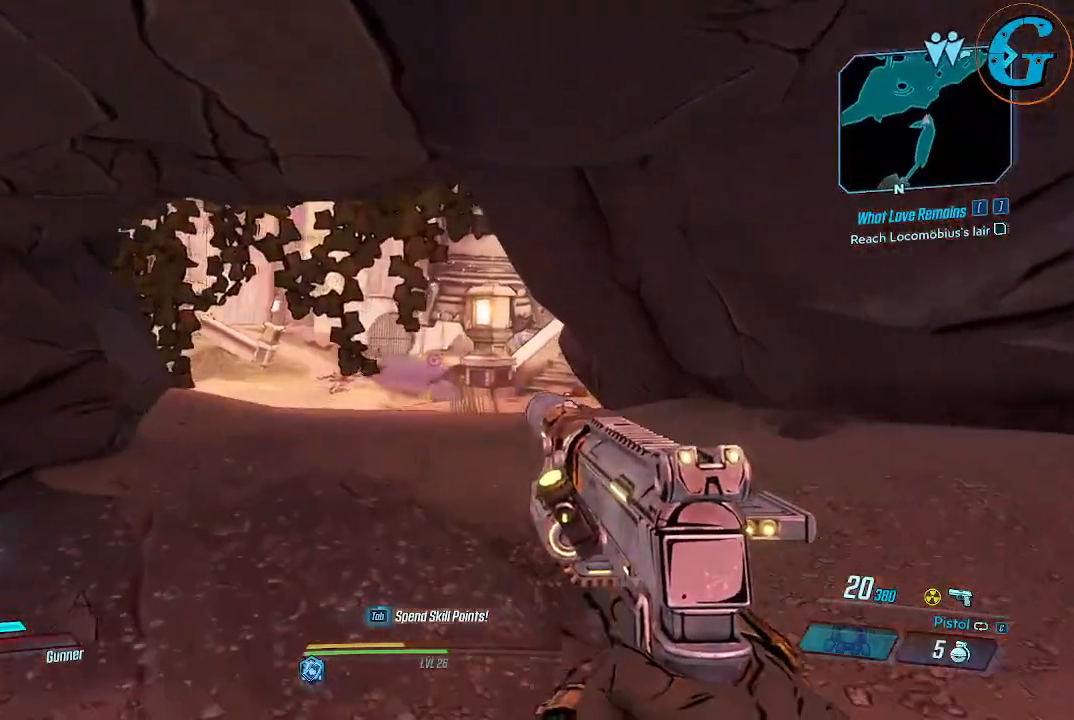
{"keys": ["w"], "mouse": [], "events": []}
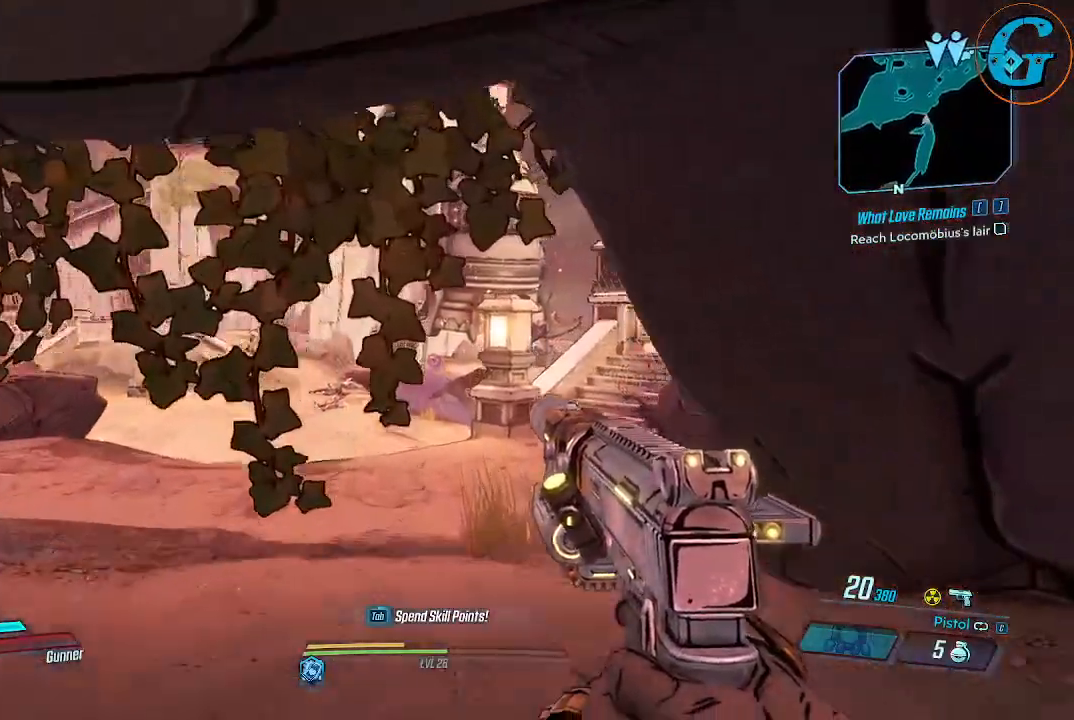
{"keys": ["w"], "mouse": [], "events": [[50, "ctrl", "down"], [283, "ctrl", "up"]]}
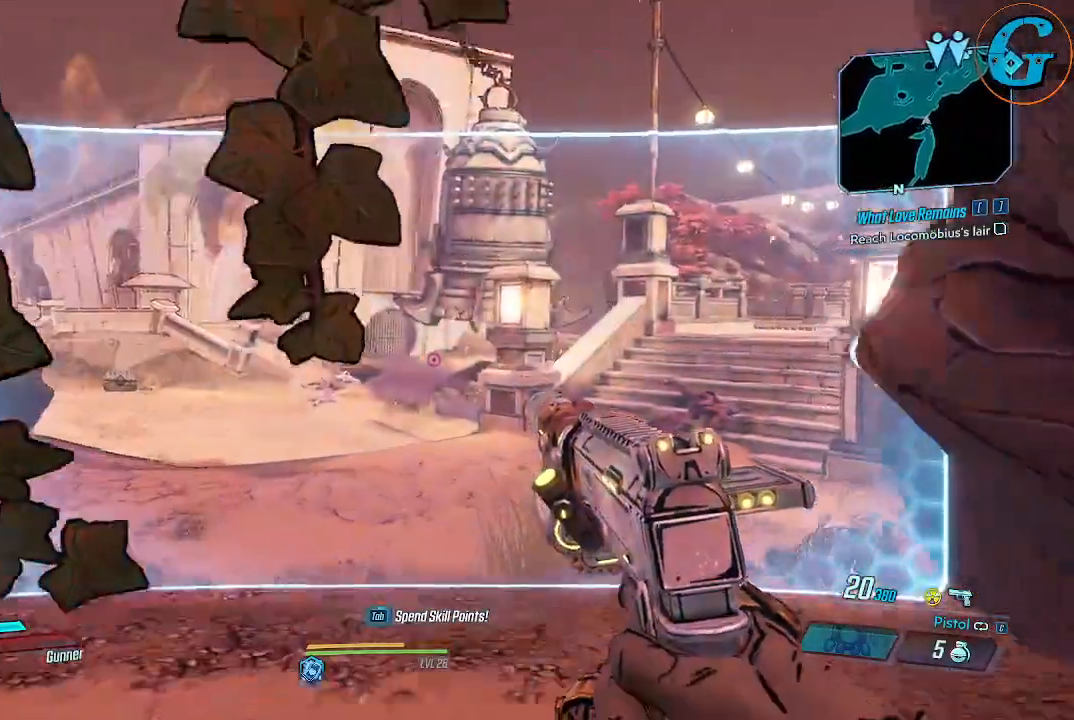
{"keys": ["ctrl", "w"], "mouse": [], "events": [[350, "ctrl", "down"]]}
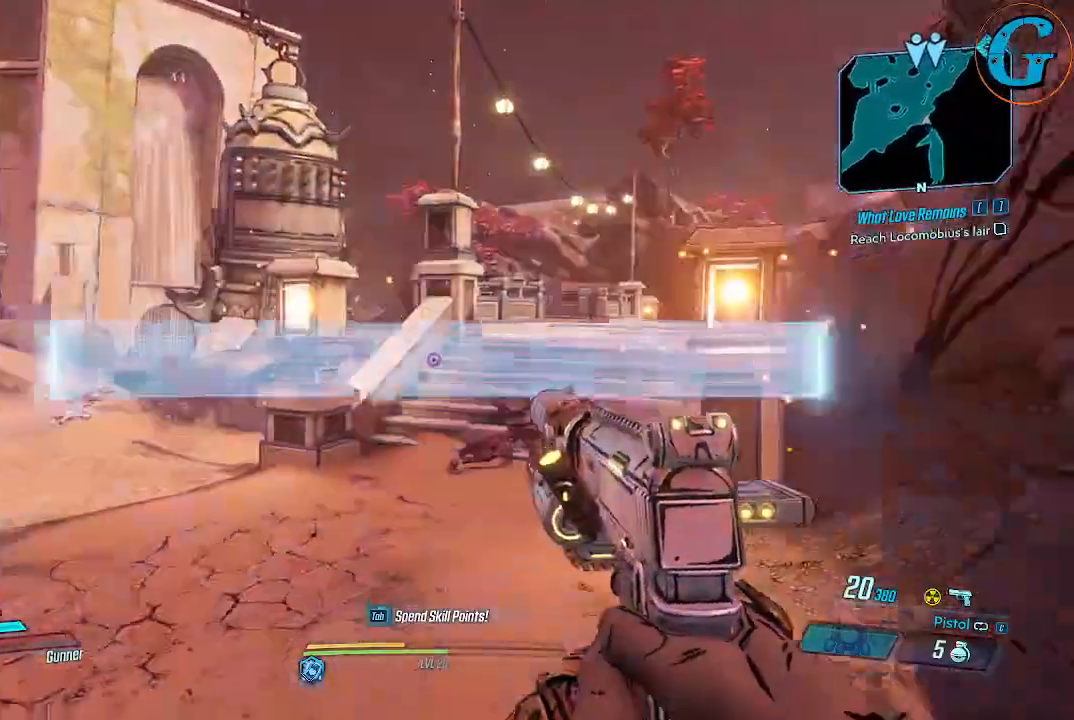
{"keys": ["shift", "w"], "mouse": [], "events": [[133, "ctrl", "up"], [450, "shift", "down"]]}
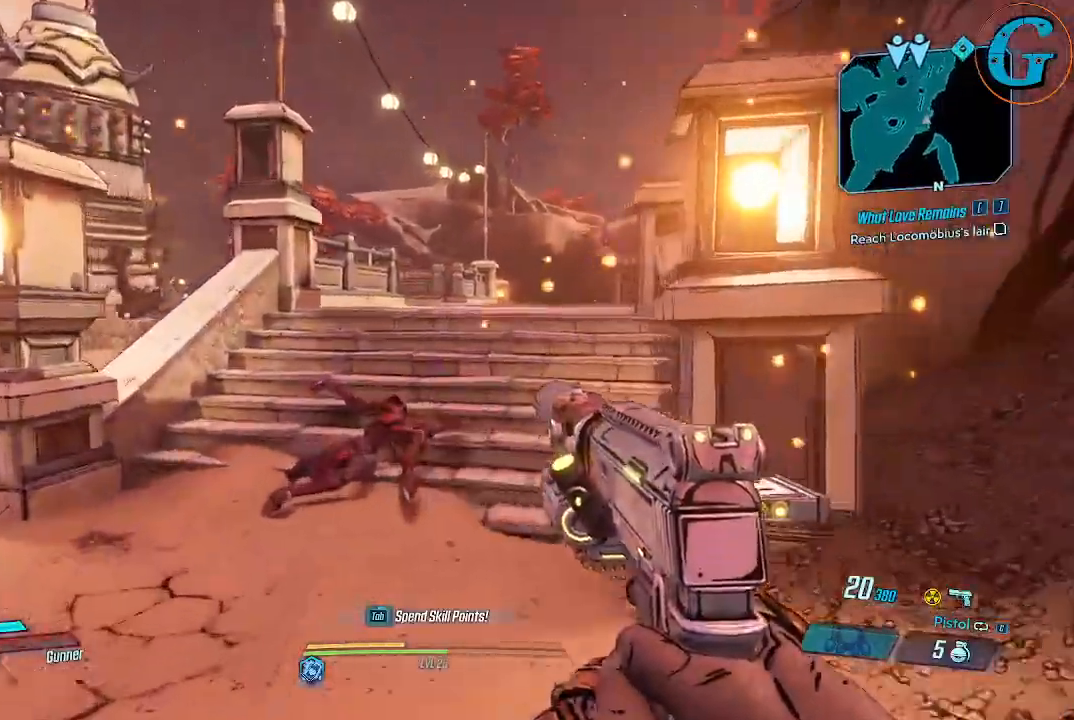
{"keys": ["shift", "w"], "mouse": [], "events": []}
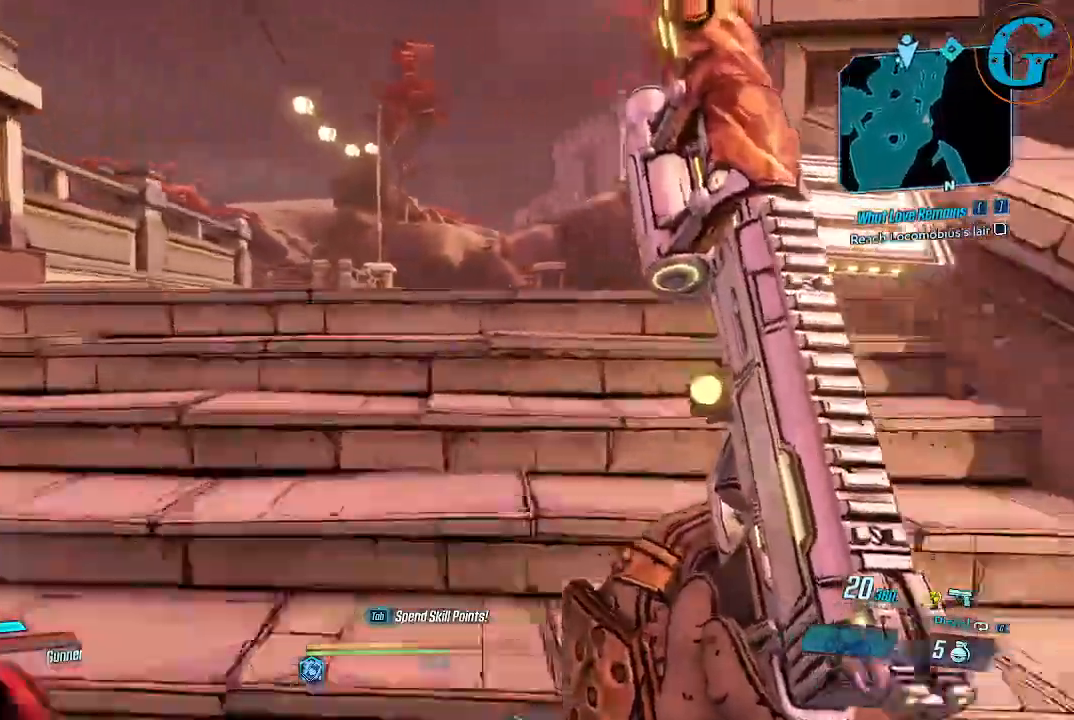
{"keys": ["a", "shift", "w"], "mouse": [], "events": [[483, "a", "down"]]}
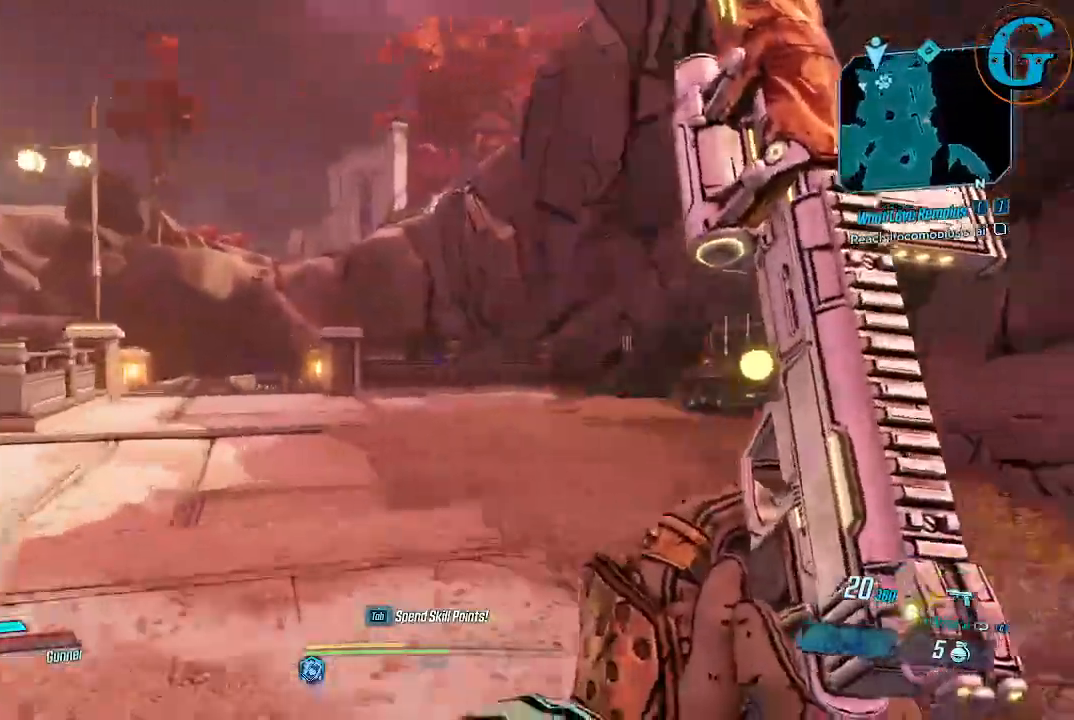
{"keys": ["shift", "w"], "mouse": [], "events": [[416, "a", "up"]]}
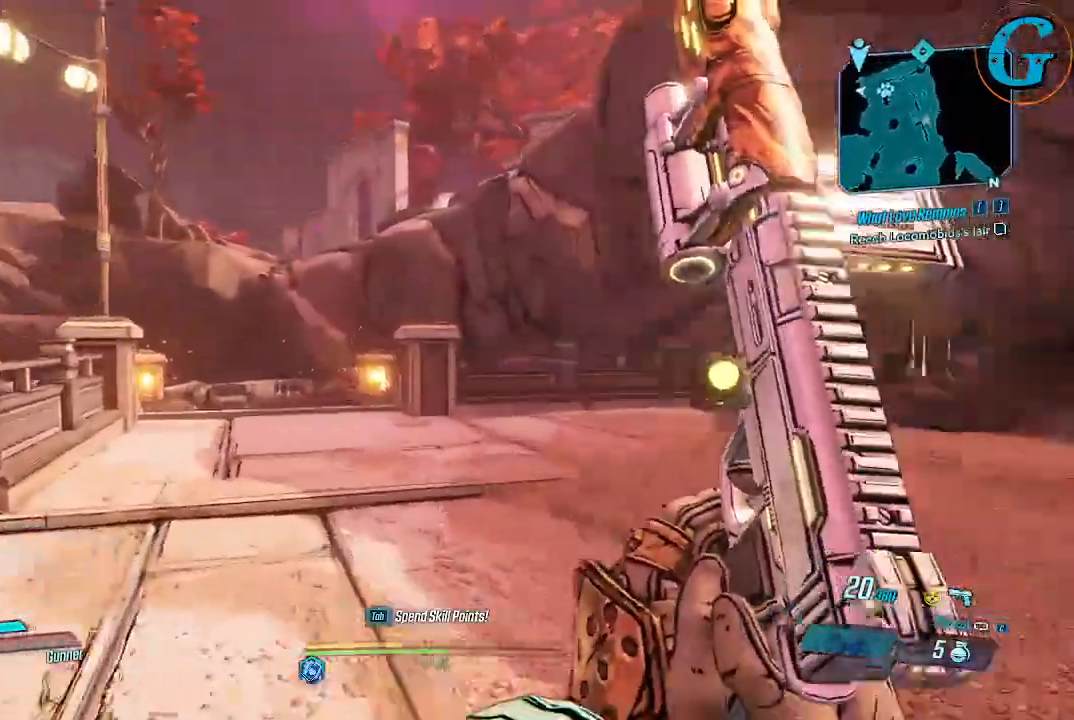
{"keys": ["shift", "w"], "mouse": [], "events": []}
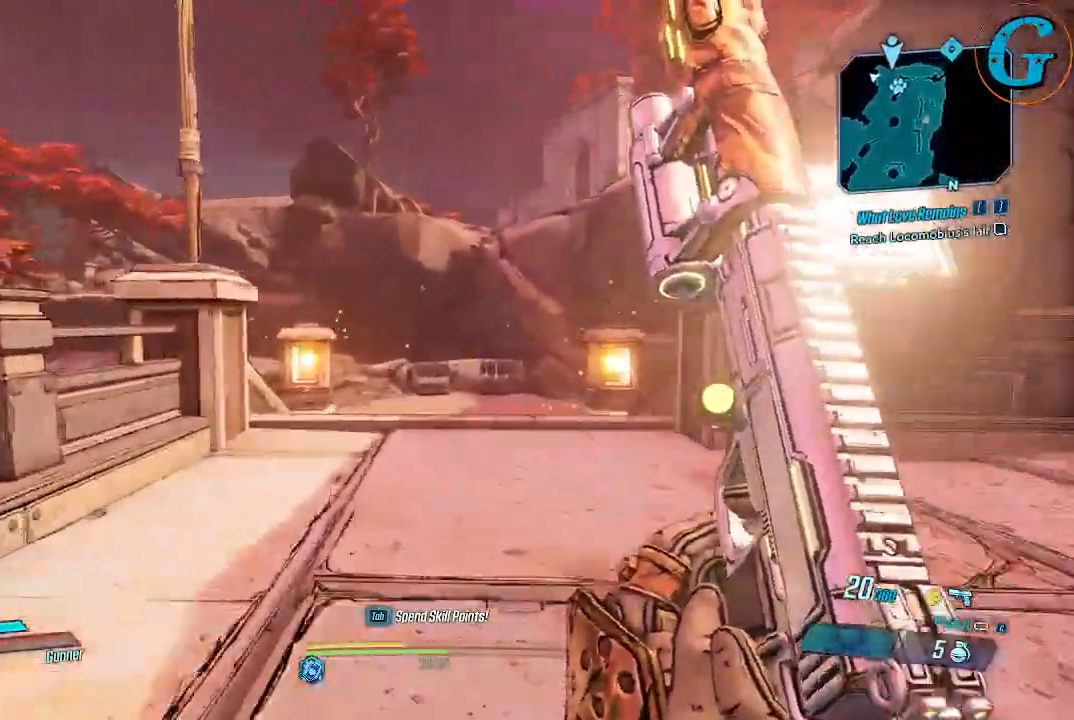
{"keys": ["d", "shift", "w"], "mouse": [], "events": [[250, "d", "down"]]}
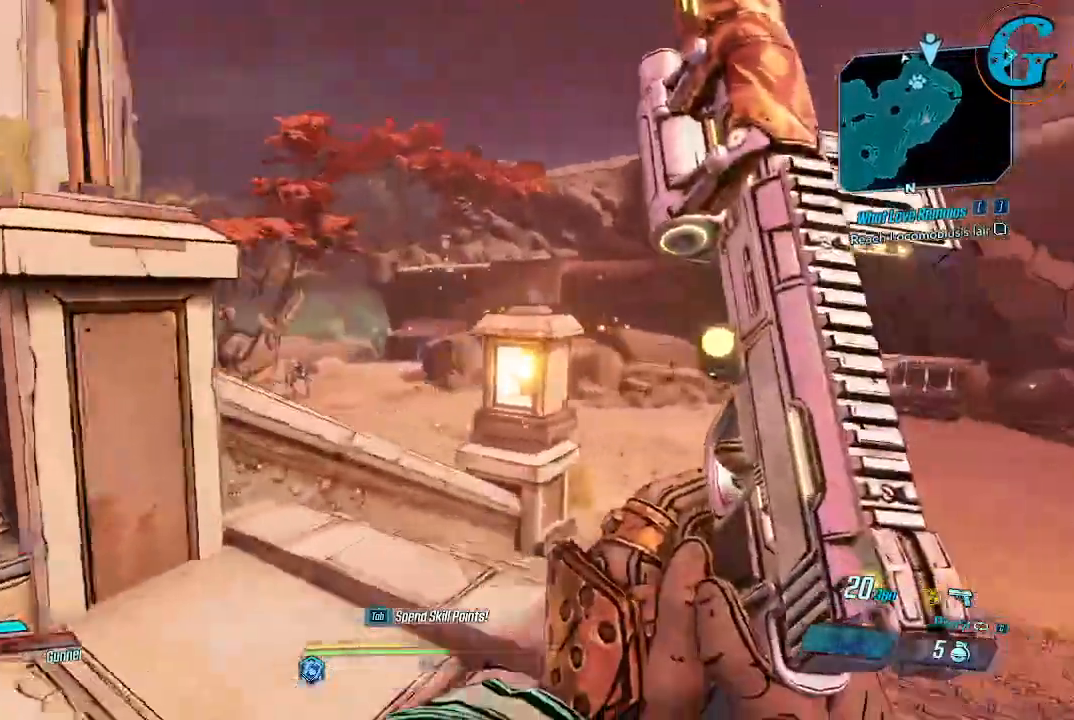
{"keys": ["d", "shift", "w"], "mouse": [], "events": []}
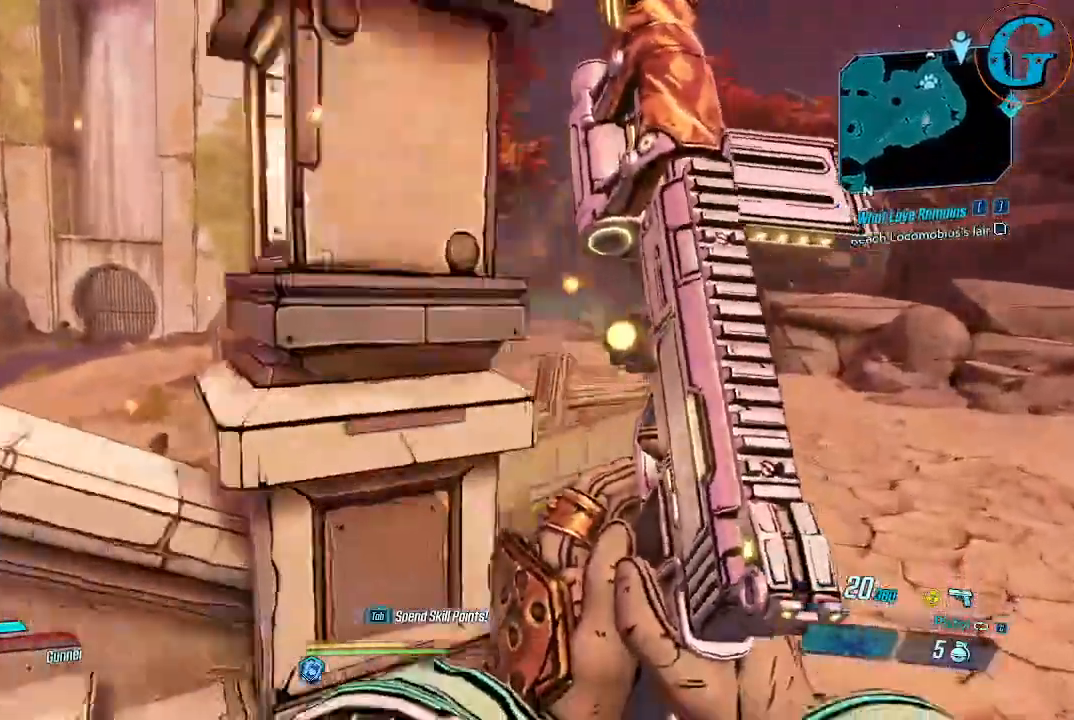
{"keys": ["d", "shift", "w"], "mouse": [], "events": [[283, "d", "up"], [466, "d", "down"]]}
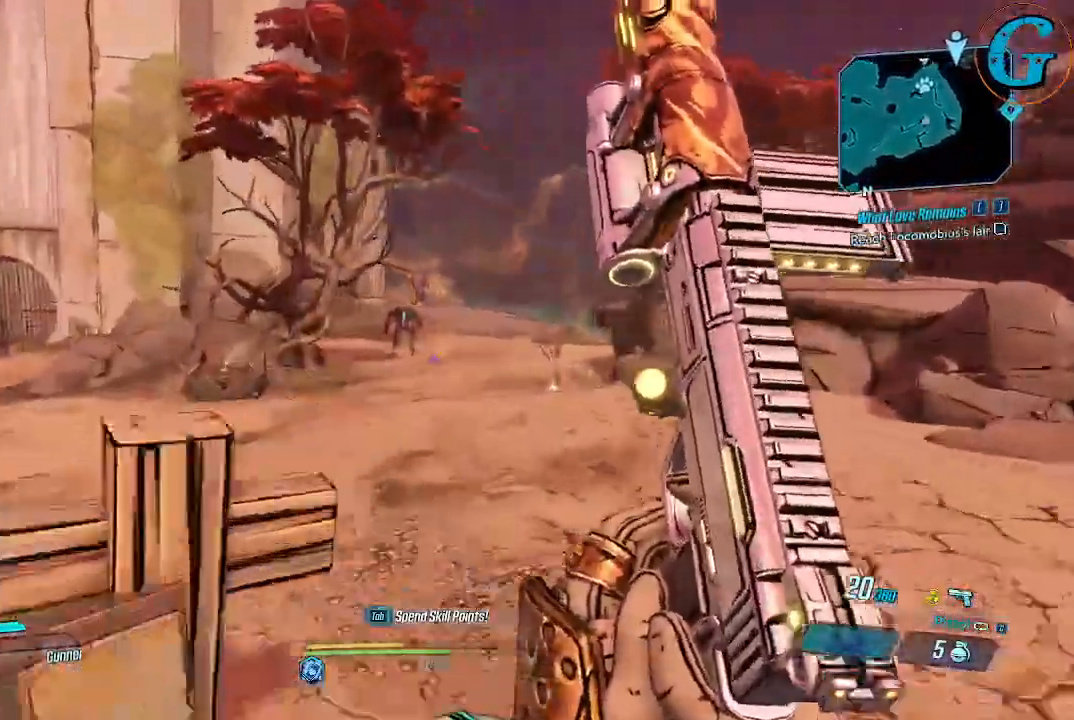
{"keys": ["shift", "w"], "mouse": [], "events": [[166, "d", "up"]]}
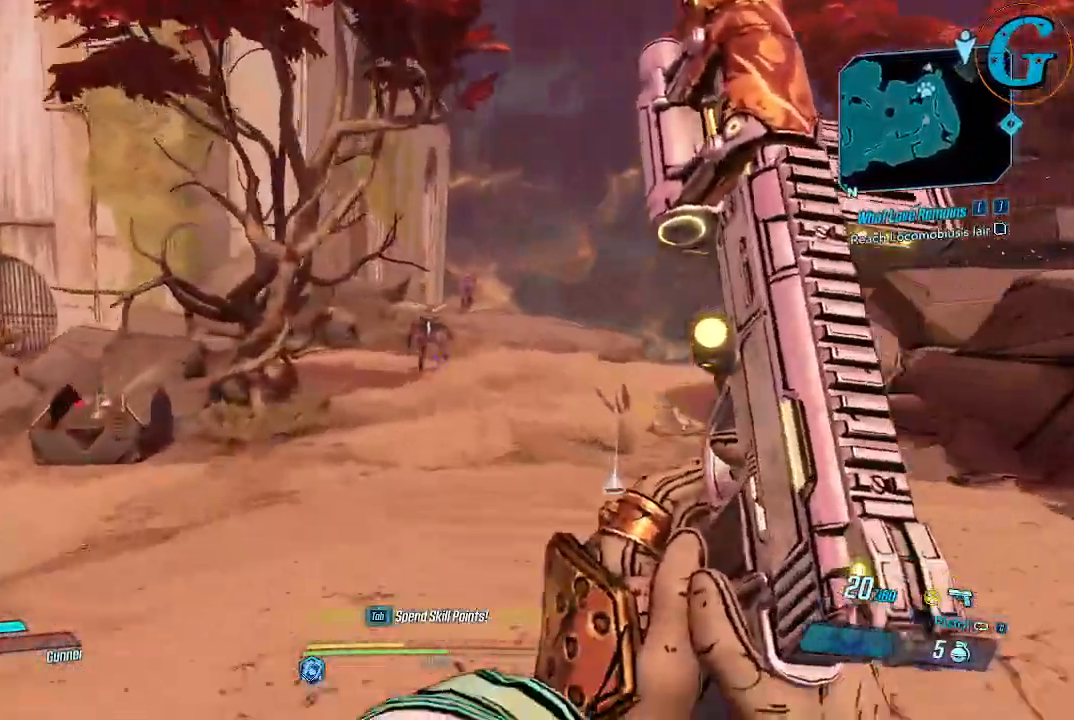
{"keys": ["shift", "w"], "mouse": [], "events": []}
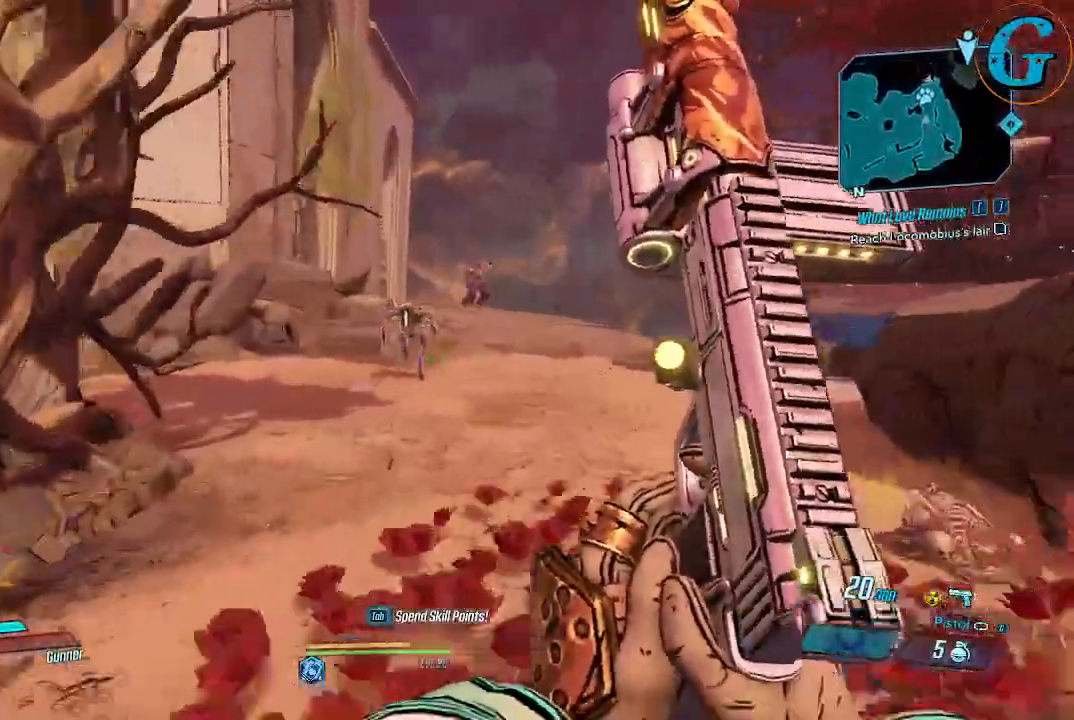
{"keys": ["shift", "w"], "mouse": [], "events": []}
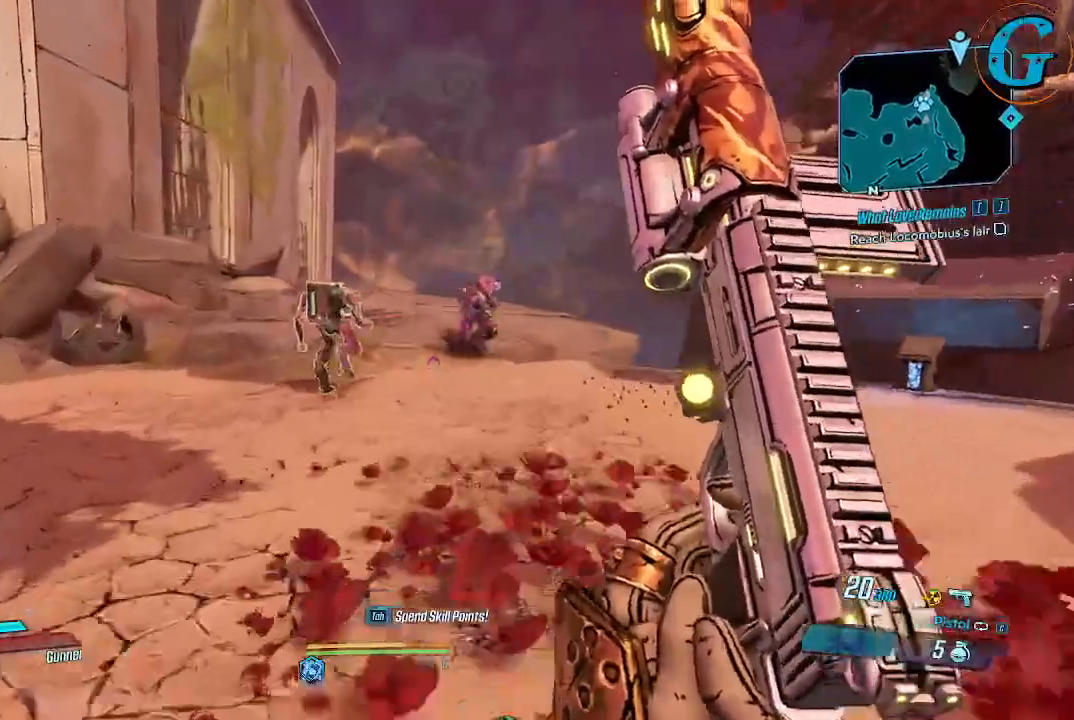
{"keys": ["shift", "w"], "mouse": [], "events": []}
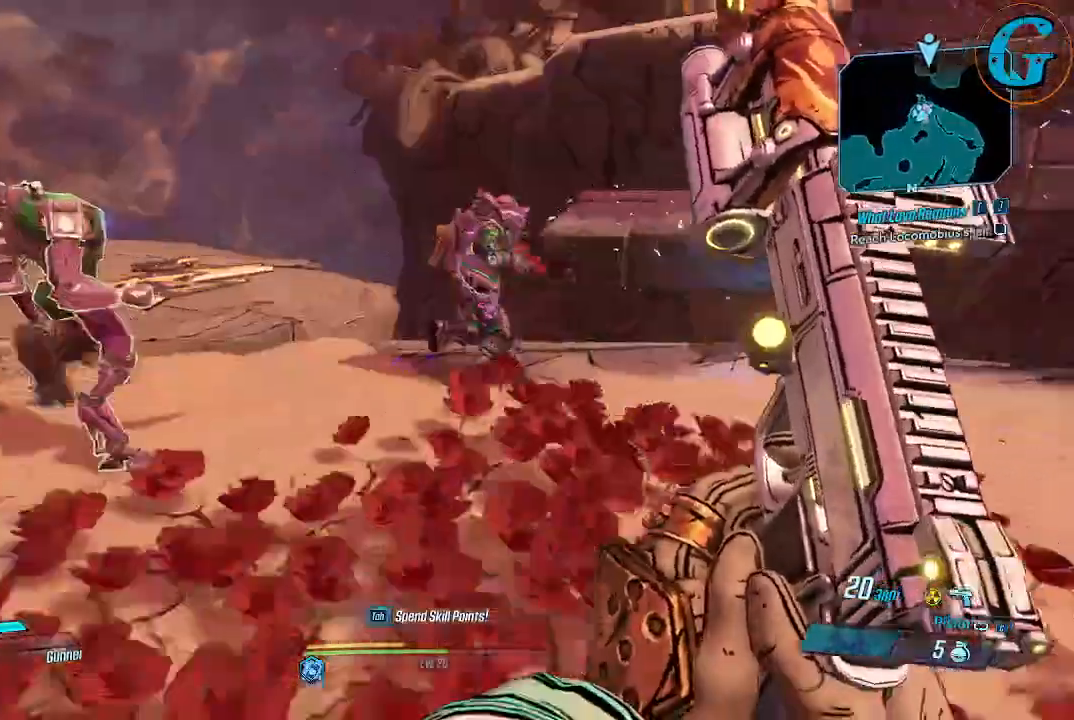
{"keys": [], "mouse": [], "events": [[216, "shift", "up"], [216, "w", "up"]]}
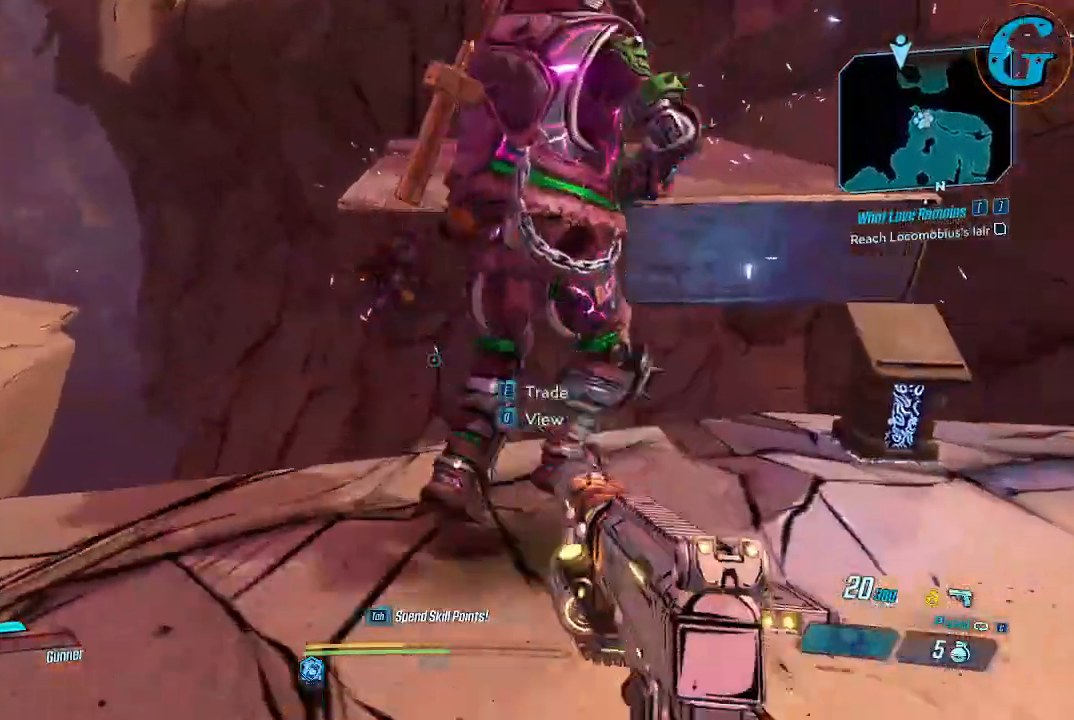
{"keys": [], "mouse": [], "events": [[50, "w", "down"], [150, "d", "down"], [183, "w", "up"], [333, "d", "up"]]}
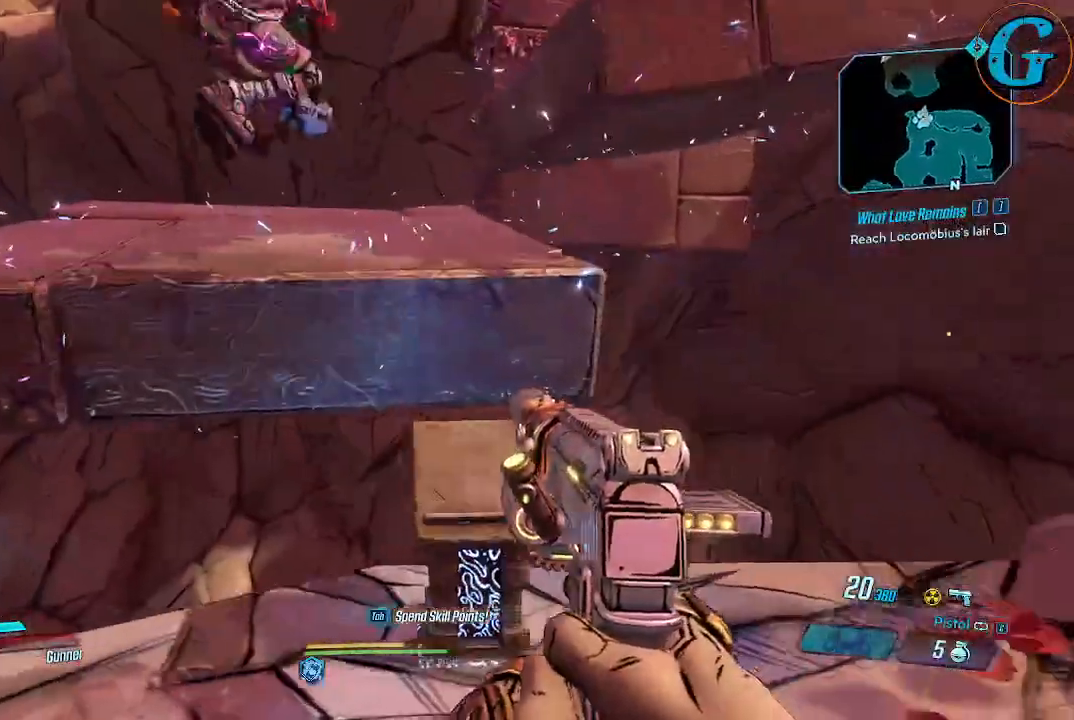
{"keys": [], "mouse": [], "events": [[116, "w", "down"], [350, "w", "up"]]}
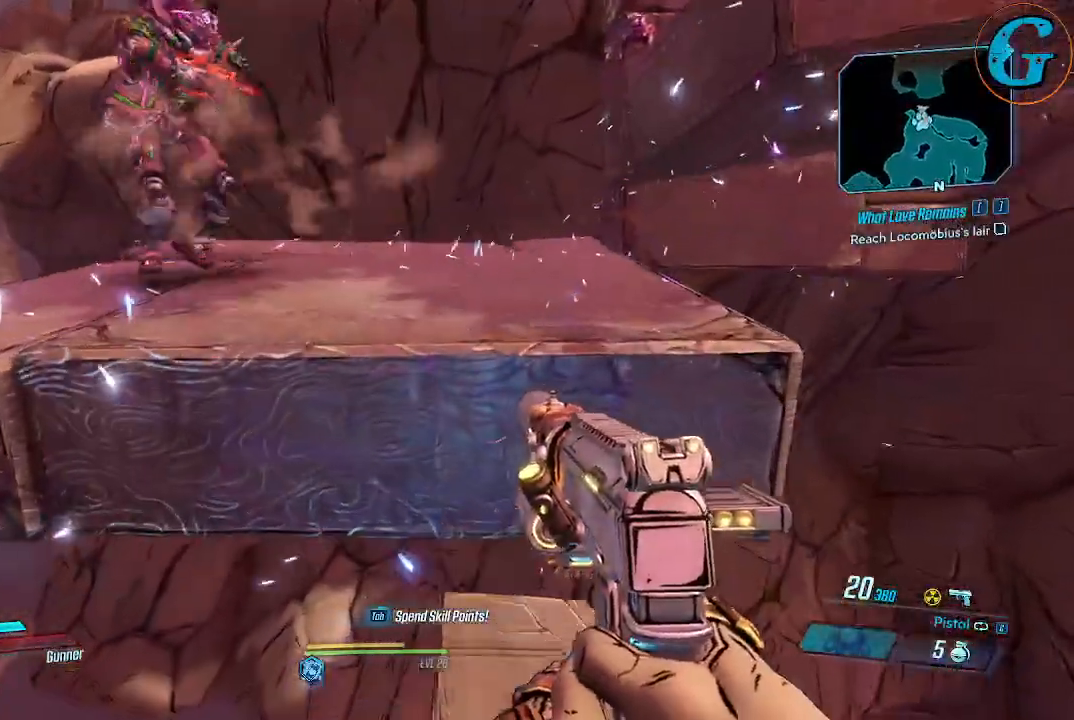
{"keys": ["w"], "mouse": [], "events": [[33, "a", "down"], [216, "a", "up"], [450, "w", "down"]]}
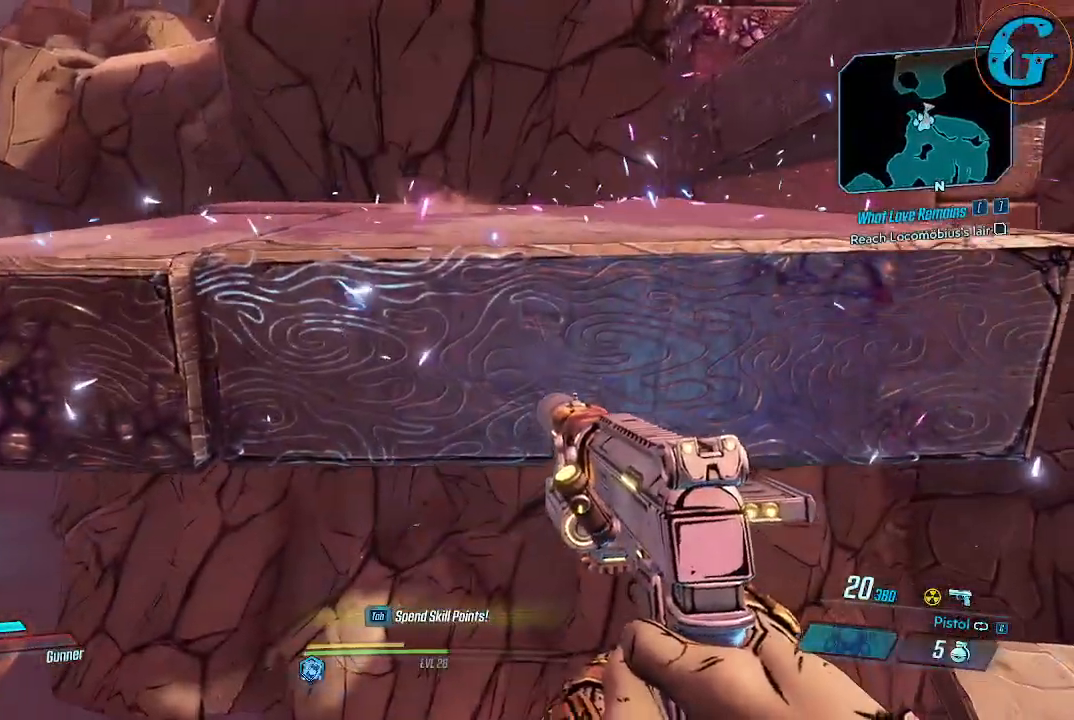
{"keys": ["space", "w"], "mouse": [], "events": [[150, "space", "down"]]}
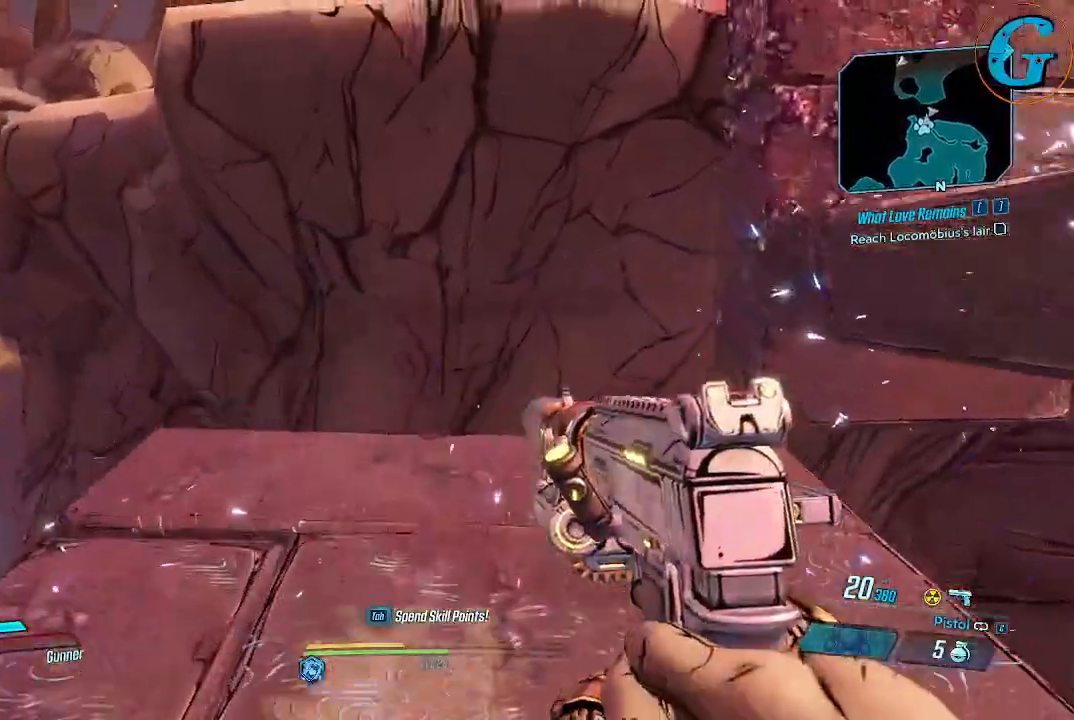
{"keys": [], "mouse": [], "events": [[116, "space", "up"], [200, "w", "up"]]}
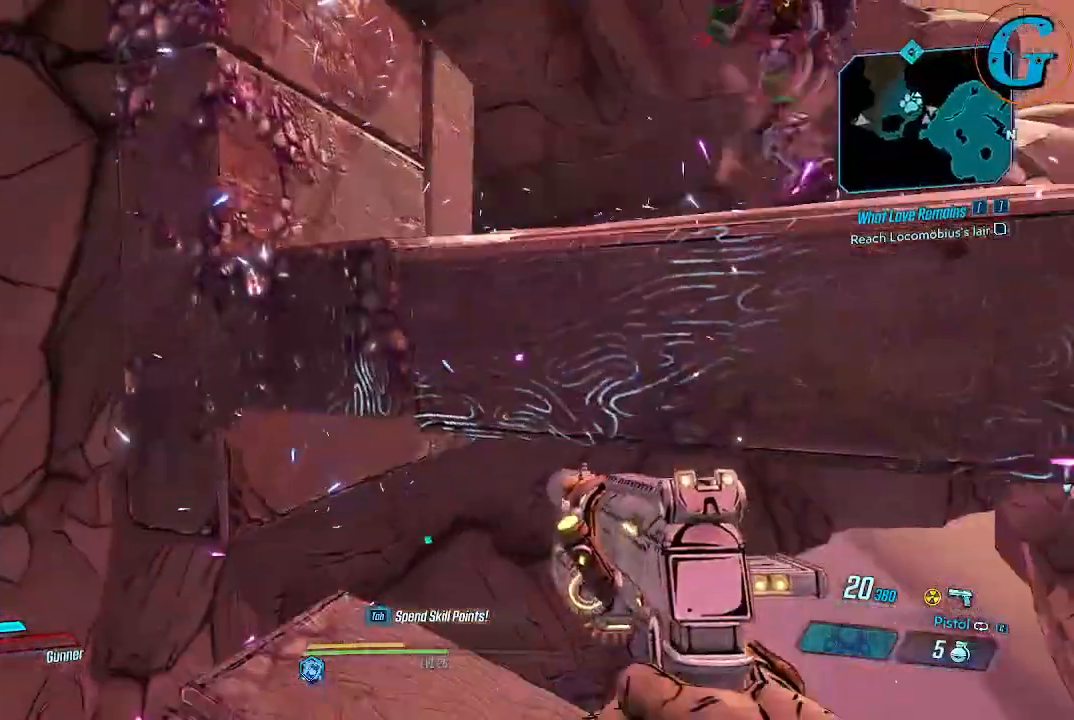
{"keys": ["w"], "mouse": [], "events": [[400, "w", "down"]]}
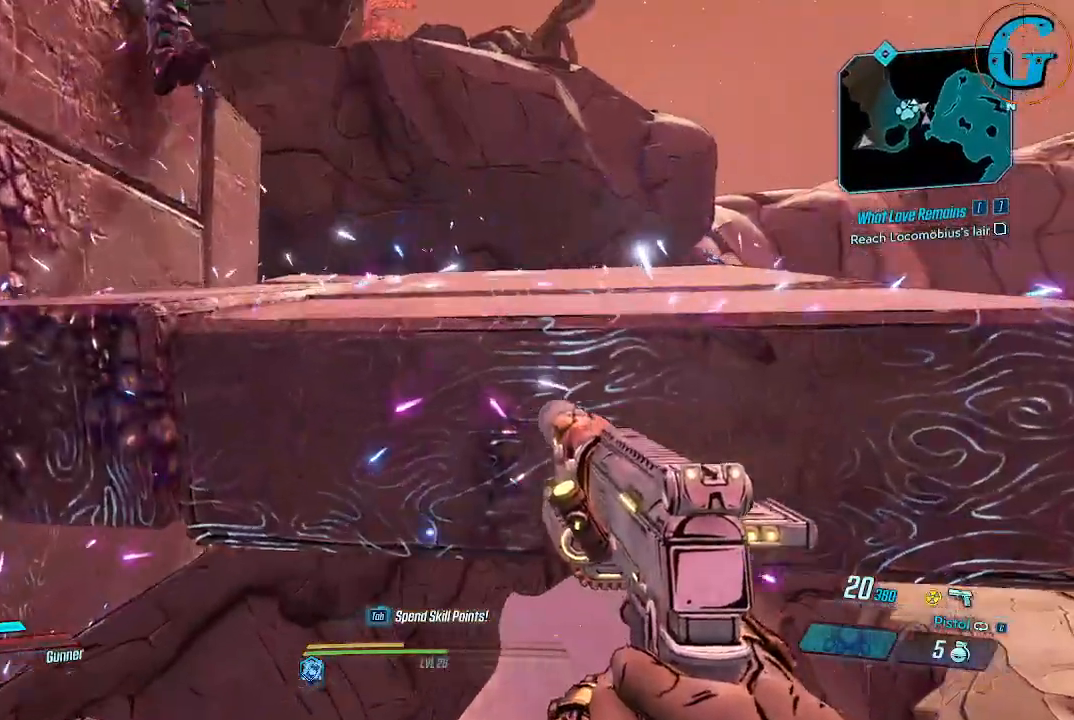
{"keys": ["w"], "mouse": [], "events": [[100, "space", "down"], [466, "space", "up"]]}